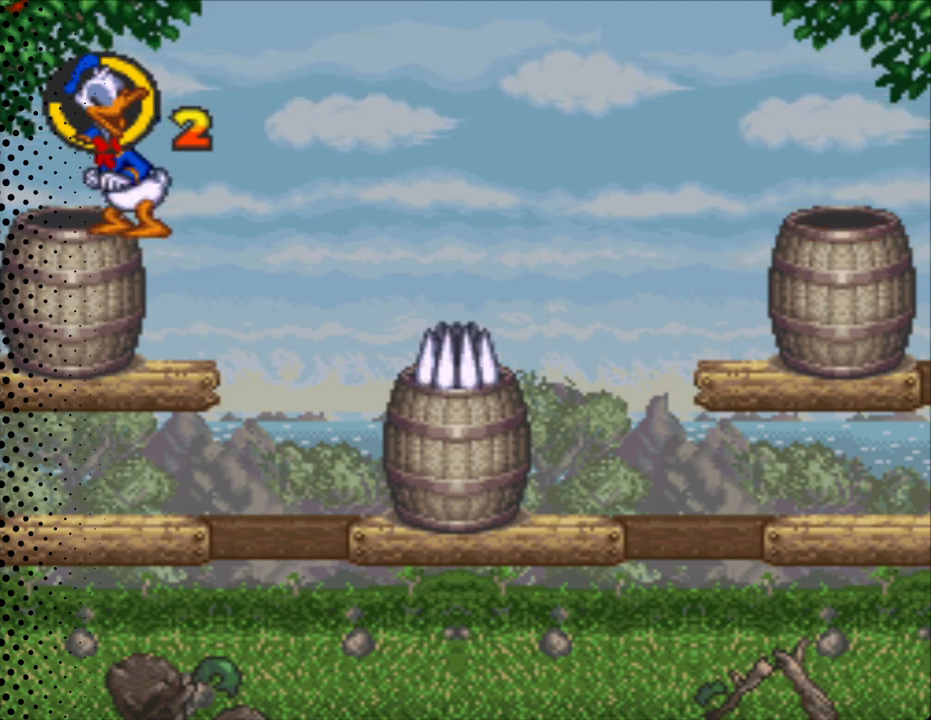
Gameplay with a controller (Nintendo layout); each line is a JSON object with the inputs held at the frame after it. "events" lists button and stick changes between this image and that frame as [ms after this image, input, new state], when the widget could be followed in between. Not read: L3 R3.
{"buttons": ["Y"], "events": [[67, "DPAD_RIGHT", "down"], [167, "DPAD_RIGHT", "up"]]}
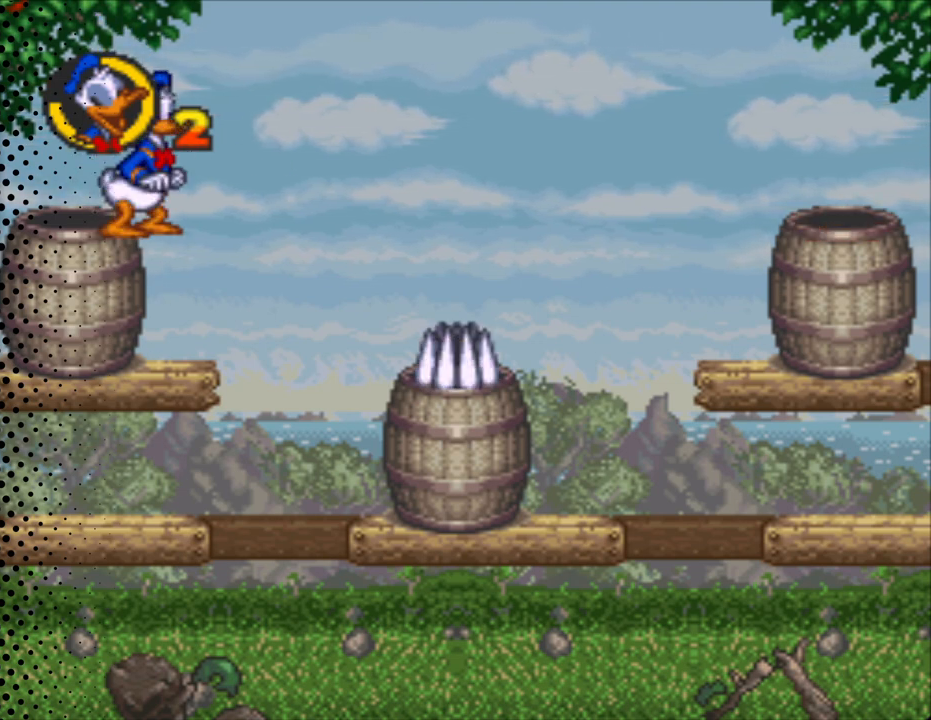
{"buttons": ["Y"], "events": [[433, "DPAD_RIGHT", "down"], [467, "DPAD_RIGHT", "up"]]}
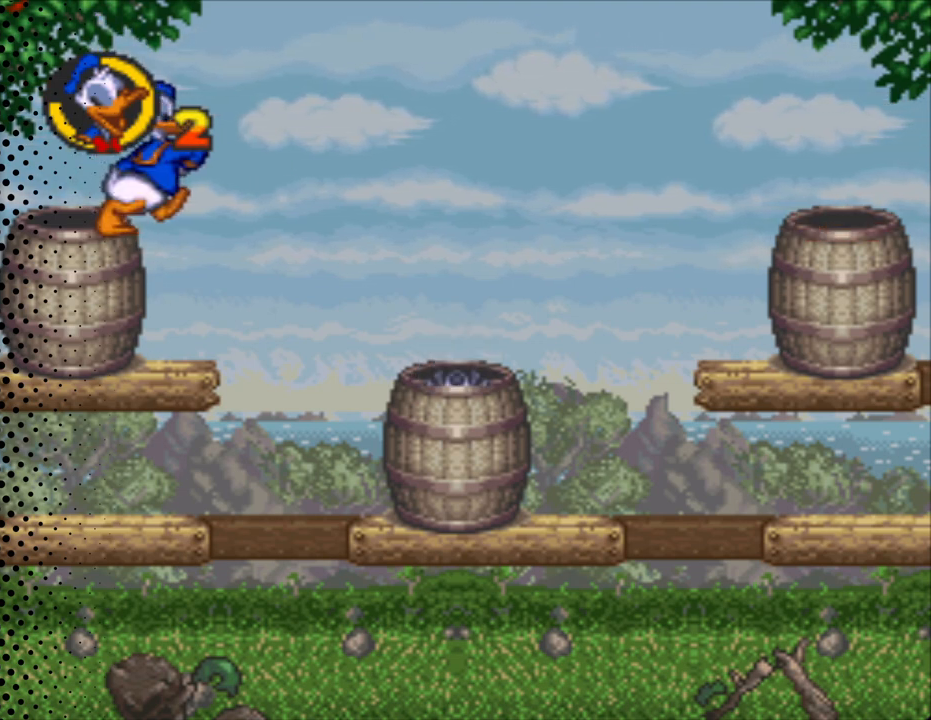
{"buttons": ["Y"], "events": []}
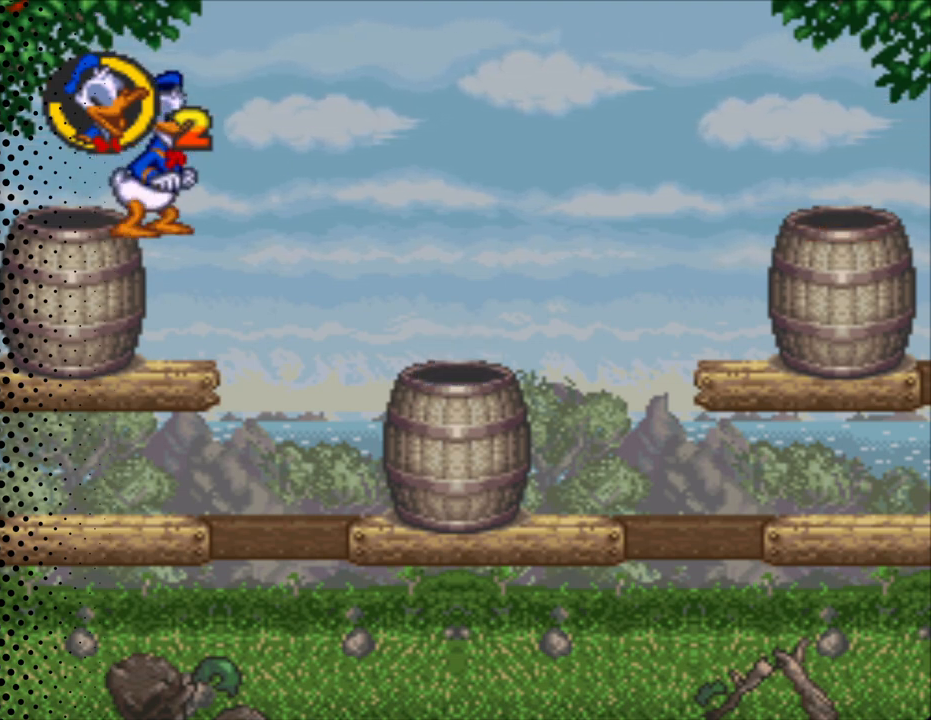
{"buttons": ["Y"], "events": []}
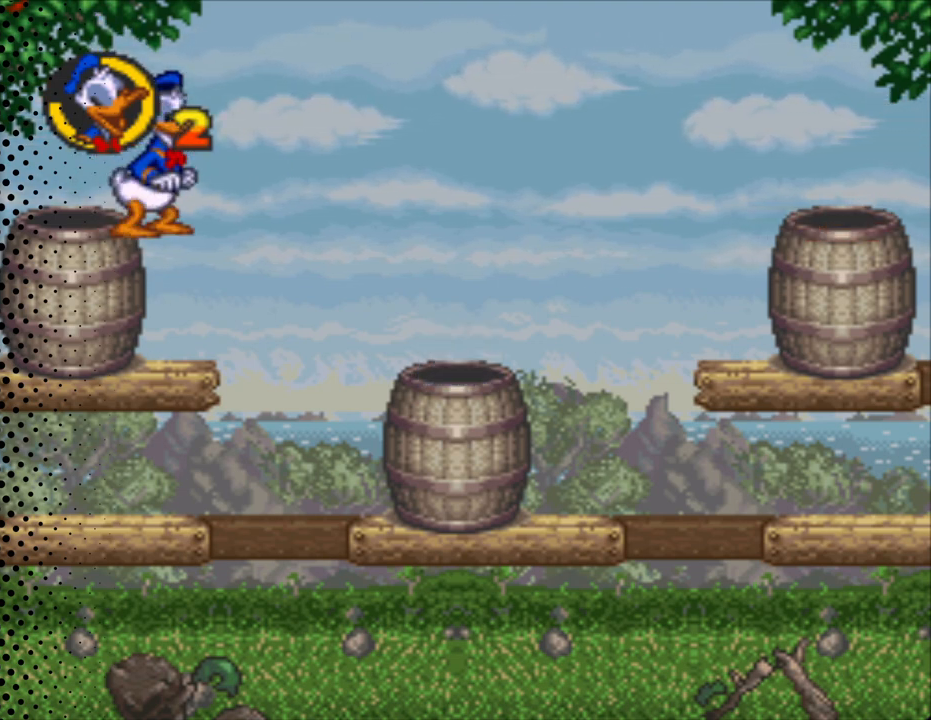
{"buttons": ["Y"], "events": [[33, "DPAD_RIGHT", "down"], [67, "DPAD_RIGHT", "up"], [433, "DPAD_RIGHT", "down"], [467, "DPAD_RIGHT", "up"]]}
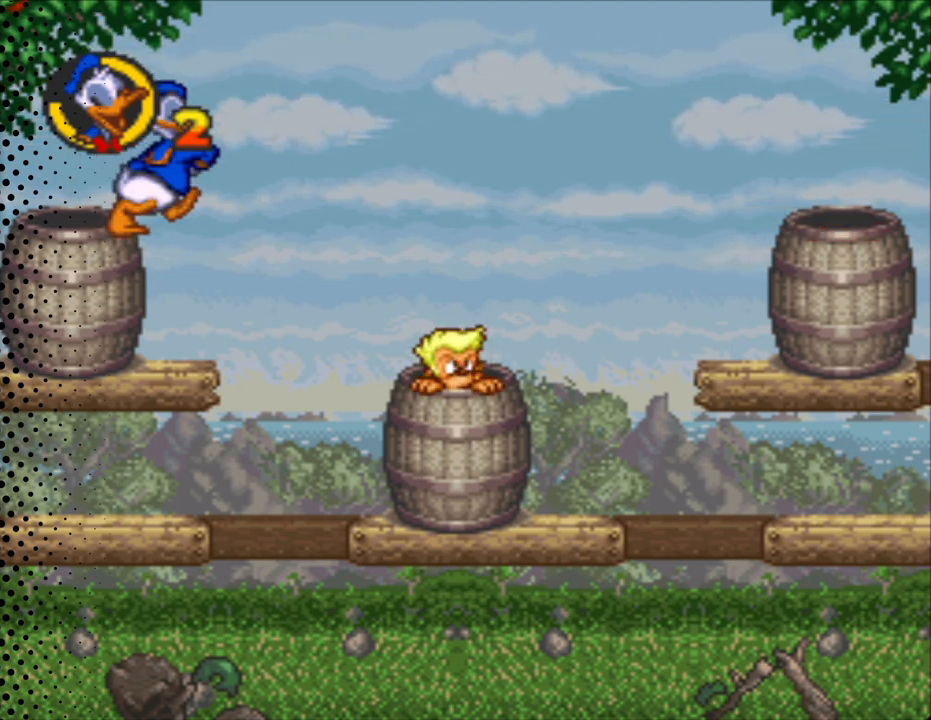
{"buttons": ["Y"], "events": []}
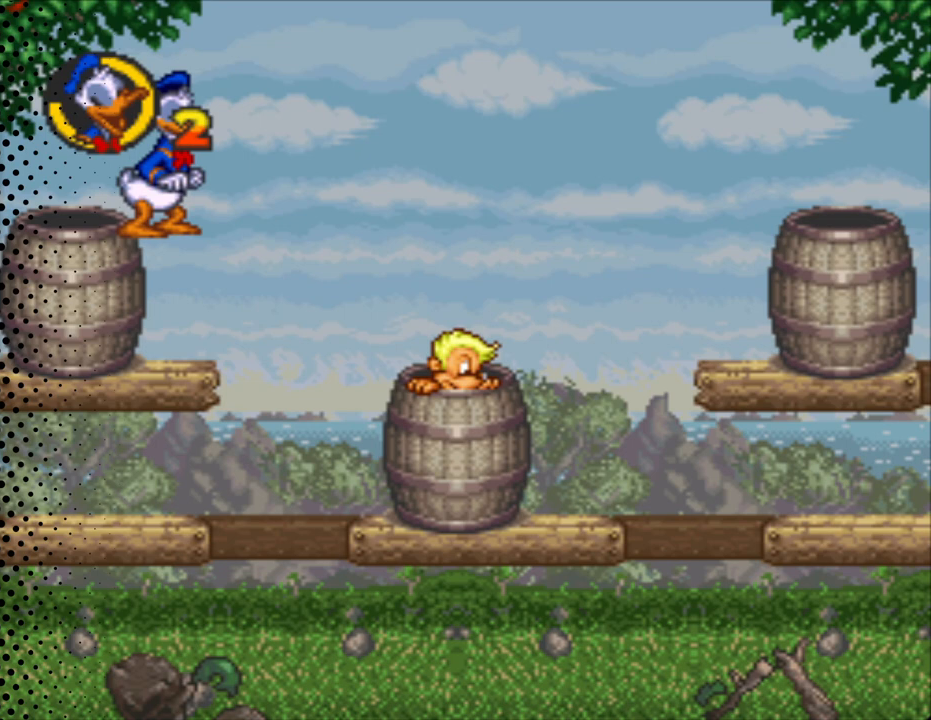
{"buttons": ["B", "Y"], "events": [[433, "B", "down"]]}
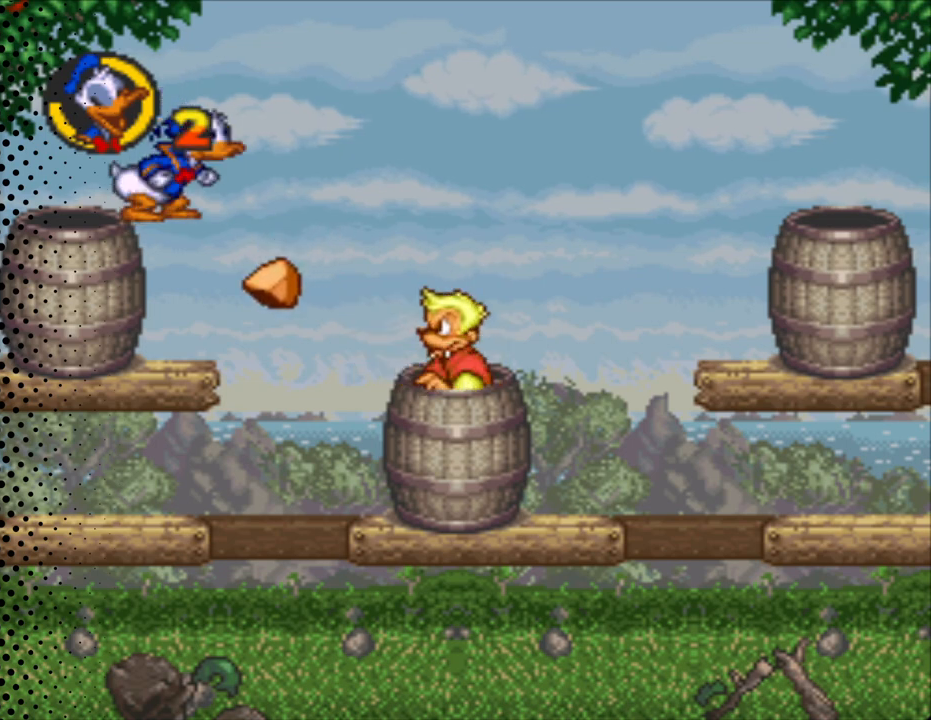
{"buttons": ["Y", "DPAD_LEFT"], "events": [[233, "B", "up"], [500, "DPAD_LEFT", "down"]]}
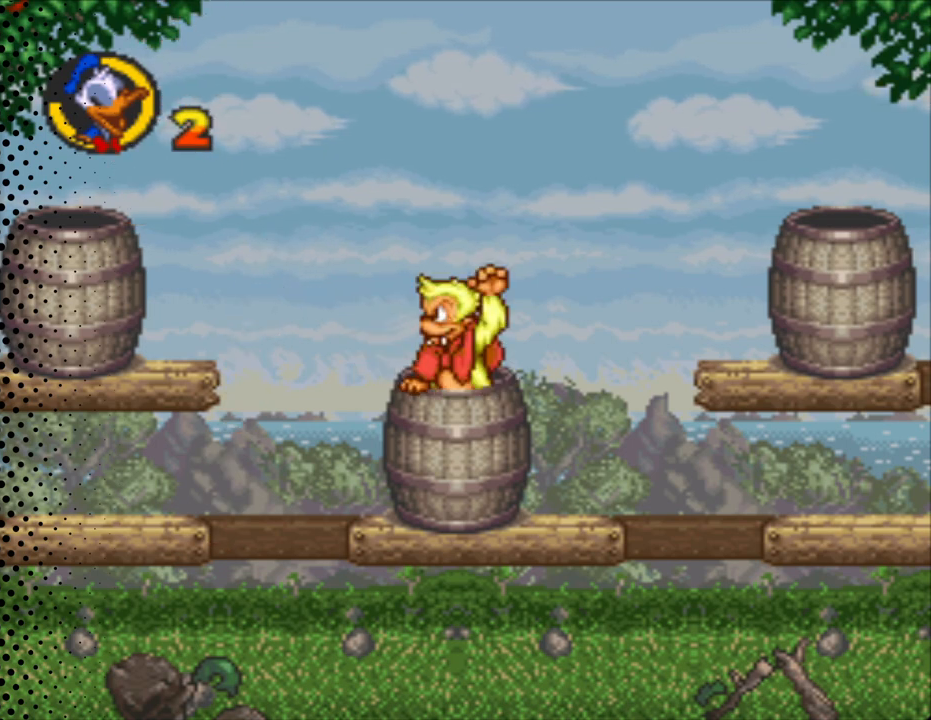
{"buttons": ["B", "Y", "DPAD_LEFT"], "events": [[467, "B", "down"]]}
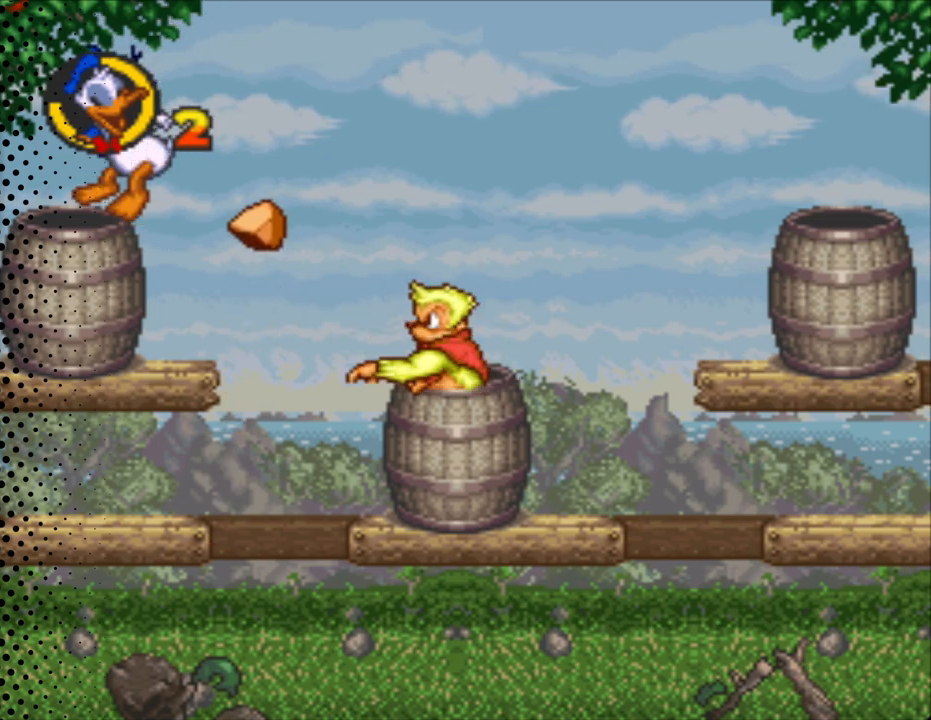
{"buttons": ["Y", "DPAD_RIGHT"], "events": [[133, "DPAD_LEFT", "up"], [200, "B", "up"], [267, "B", "down"], [367, "DPAD_RIGHT", "down"], [433, "B", "up"]]}
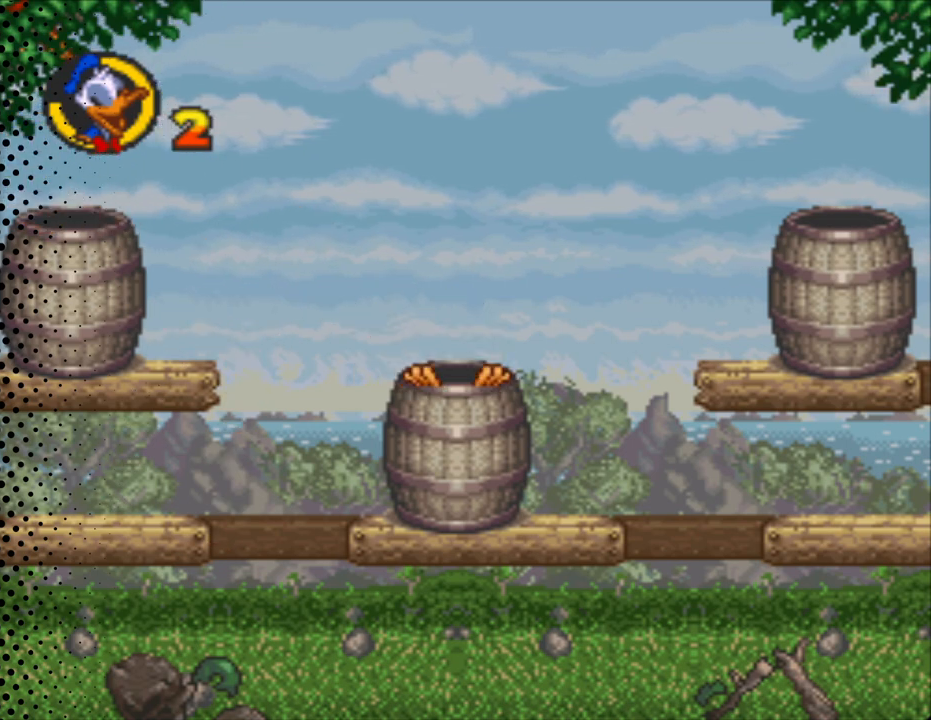
{"buttons": ["Y"], "events": [[200, "DPAD_RIGHT", "up"], [367, "DPAD_LEFT", "down"], [500, "DPAD_LEFT", "up"]]}
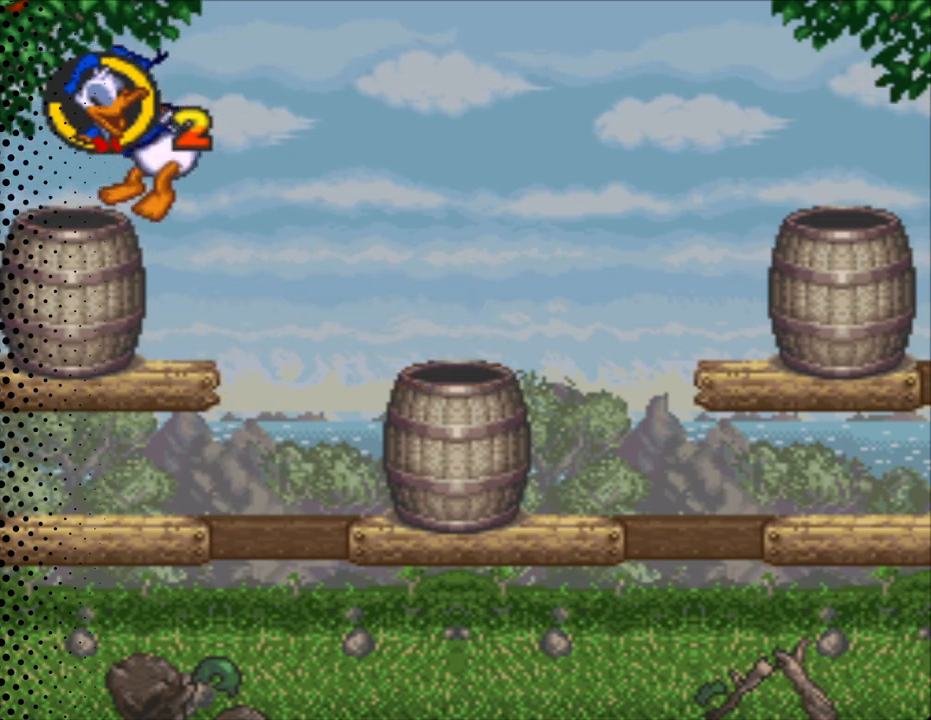
{"buttons": ["Y"], "events": []}
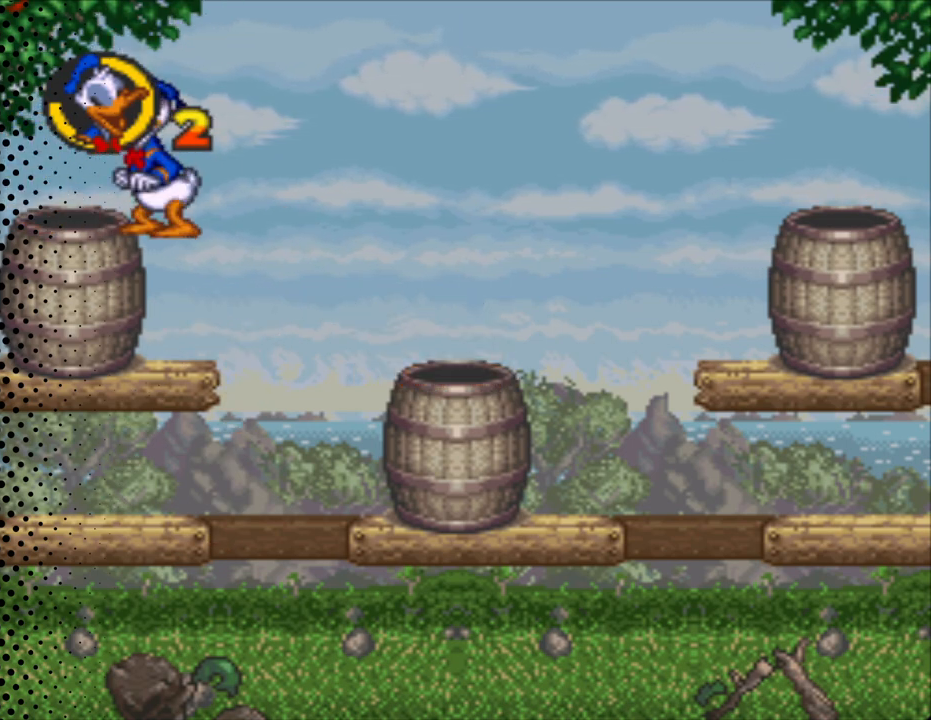
{"buttons": ["Y"], "events": []}
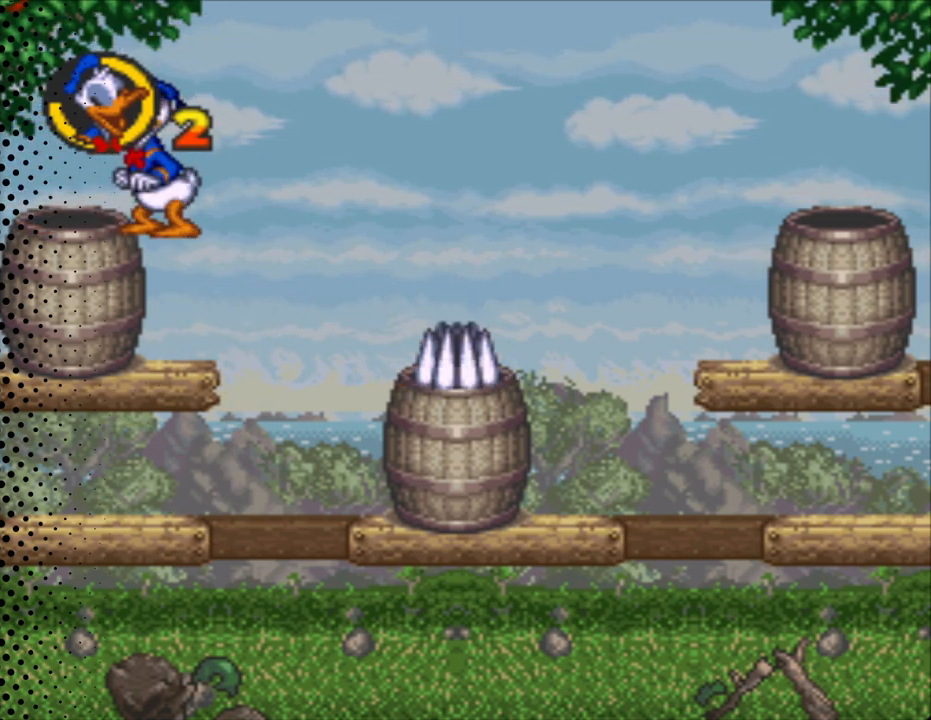
{"buttons": ["Y"], "events": []}
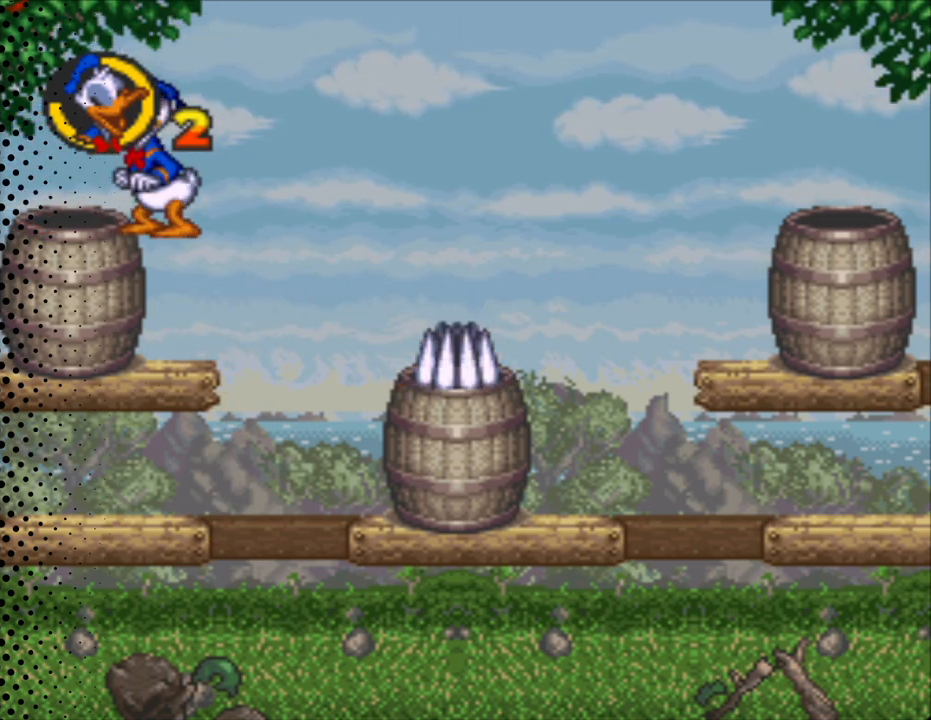
{"buttons": ["Y"], "events": []}
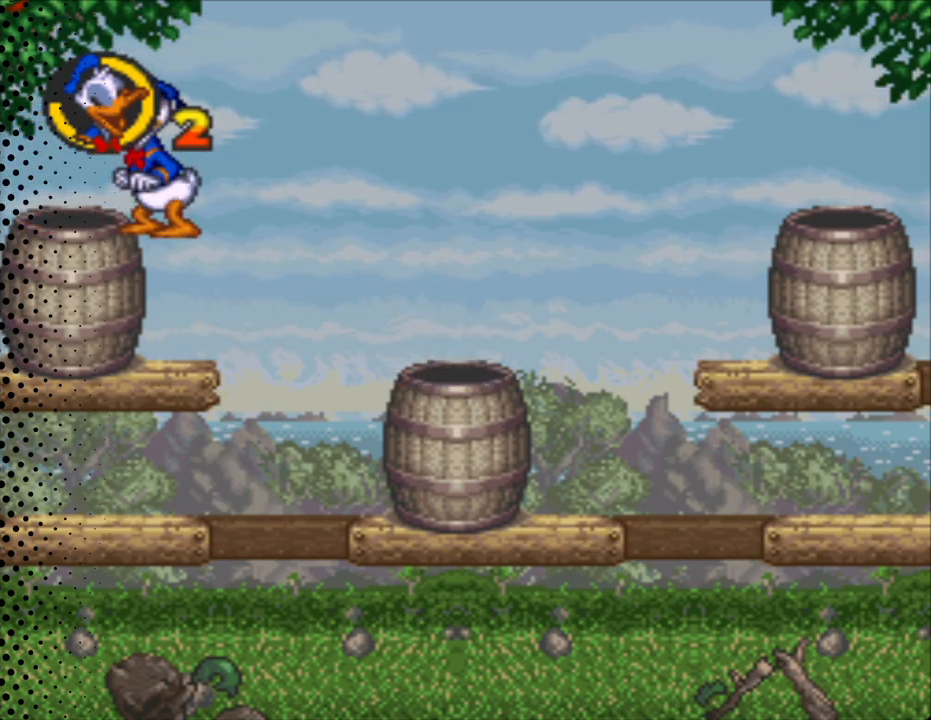
{"buttons": ["Y"], "events": []}
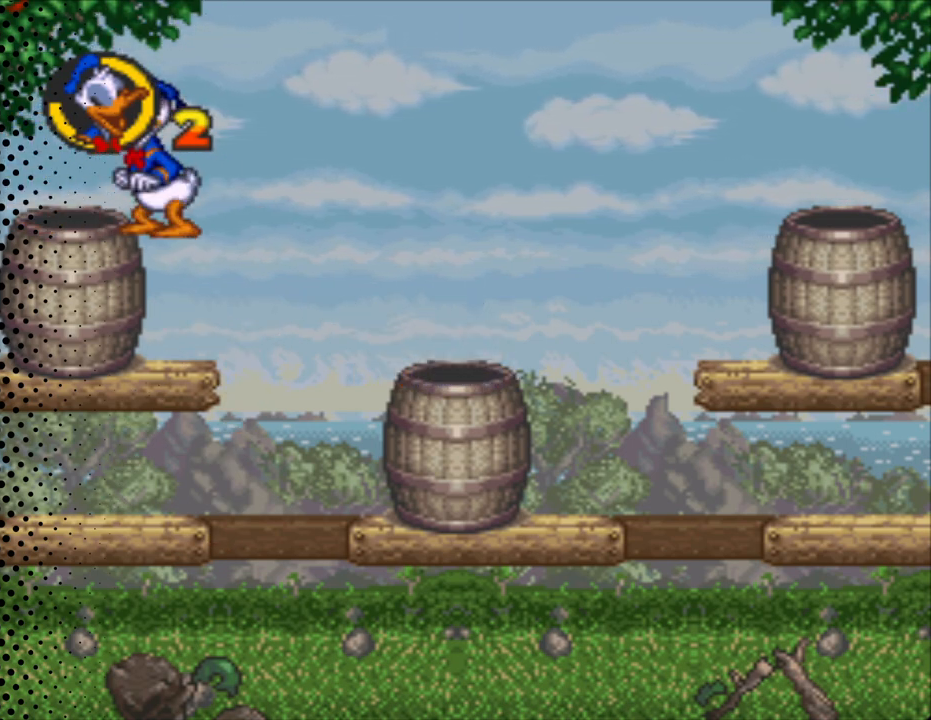
{"buttons": ["Y"], "events": []}
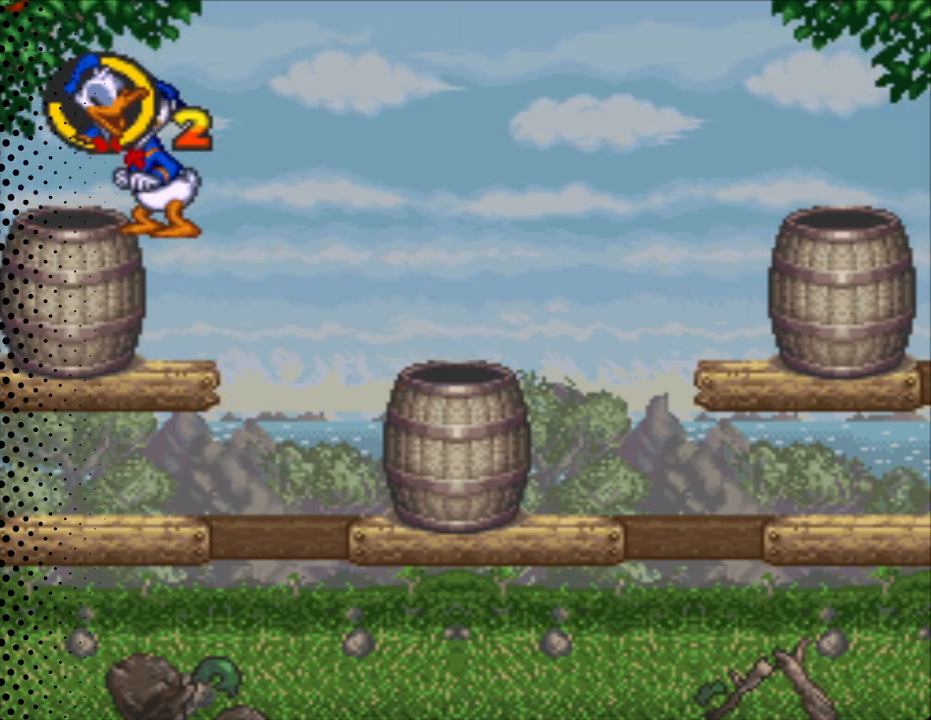
{"buttons": ["Y"], "events": []}
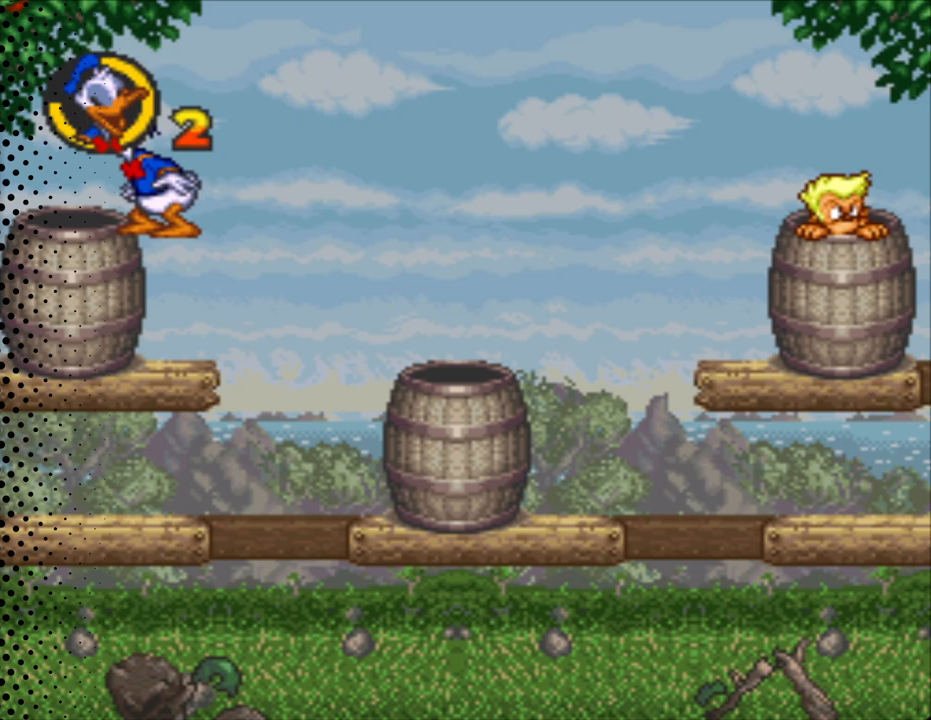
{"buttons": ["Y"], "events": []}
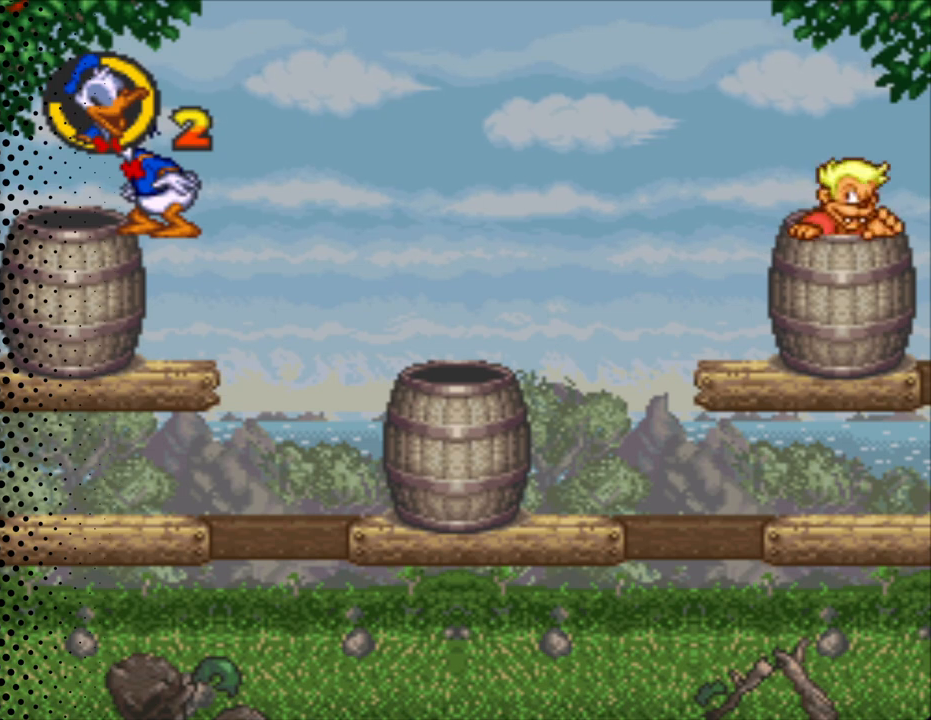
{"buttons": ["Y"], "events": []}
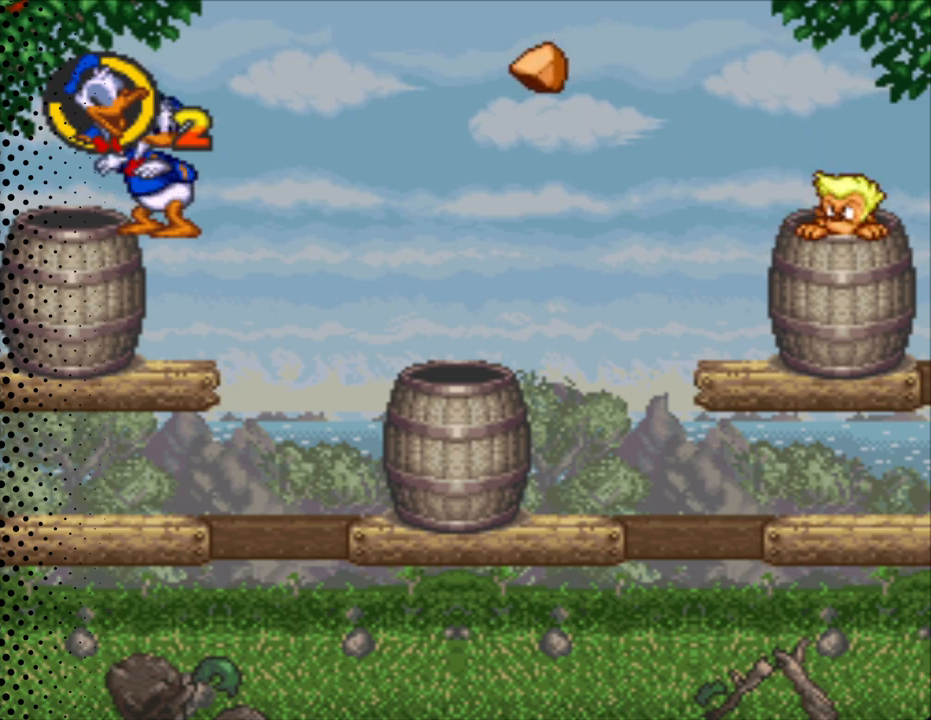
{"buttons": ["Y"], "events": []}
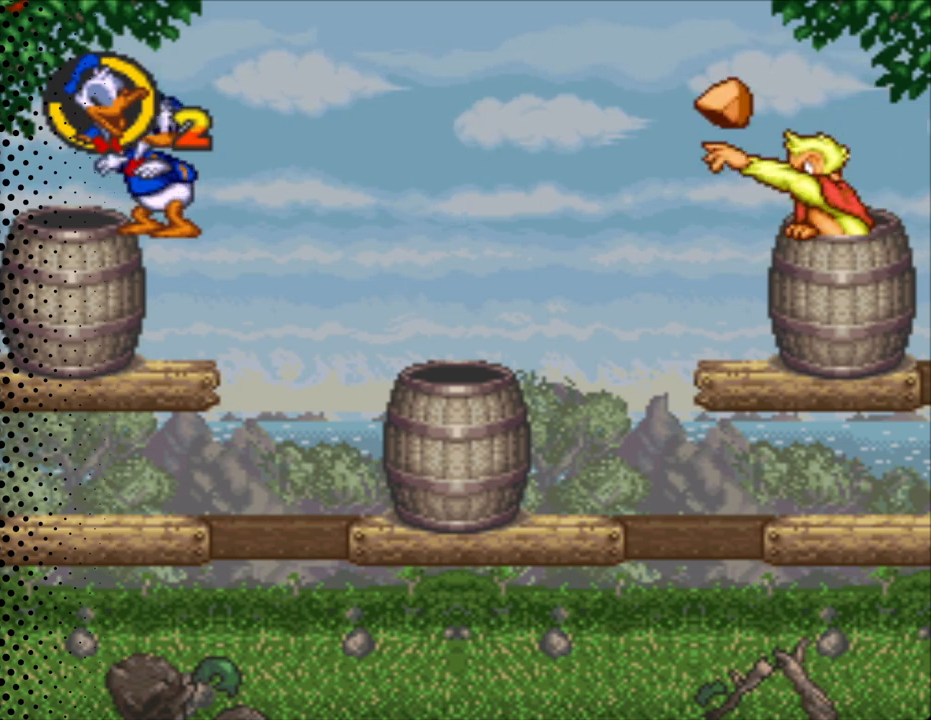
{"buttons": ["Y"], "events": []}
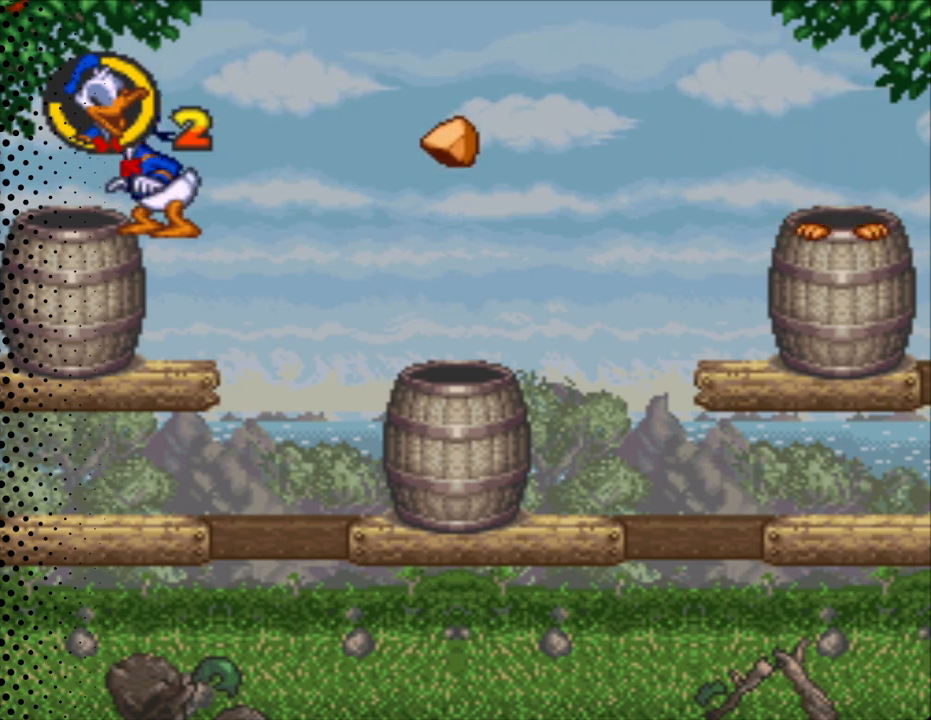
{"buttons": ["Y"], "events": []}
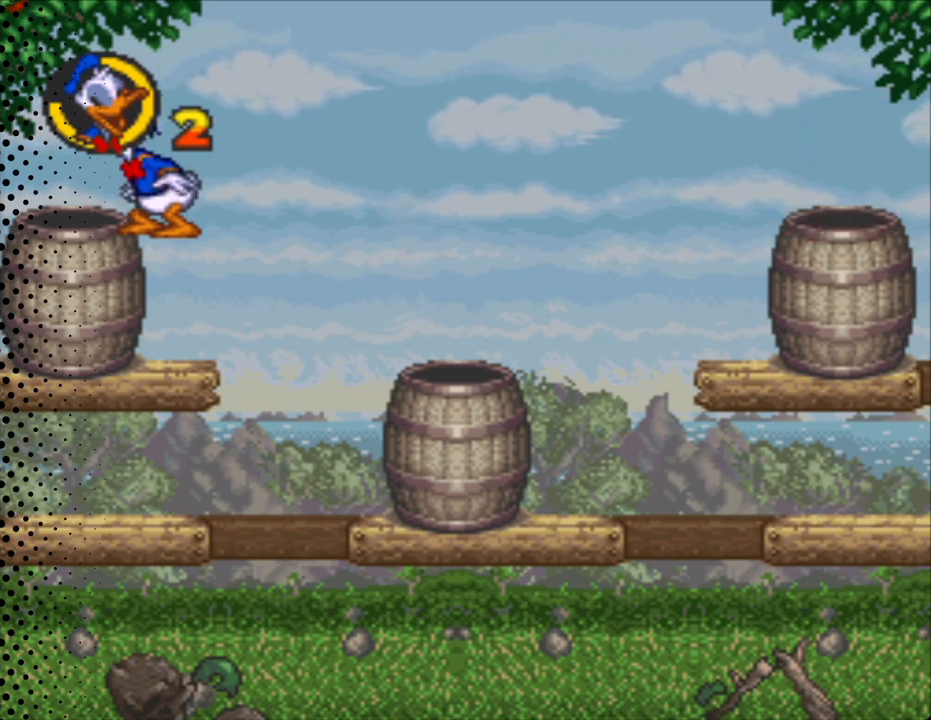
{"buttons": ["Y"], "events": []}
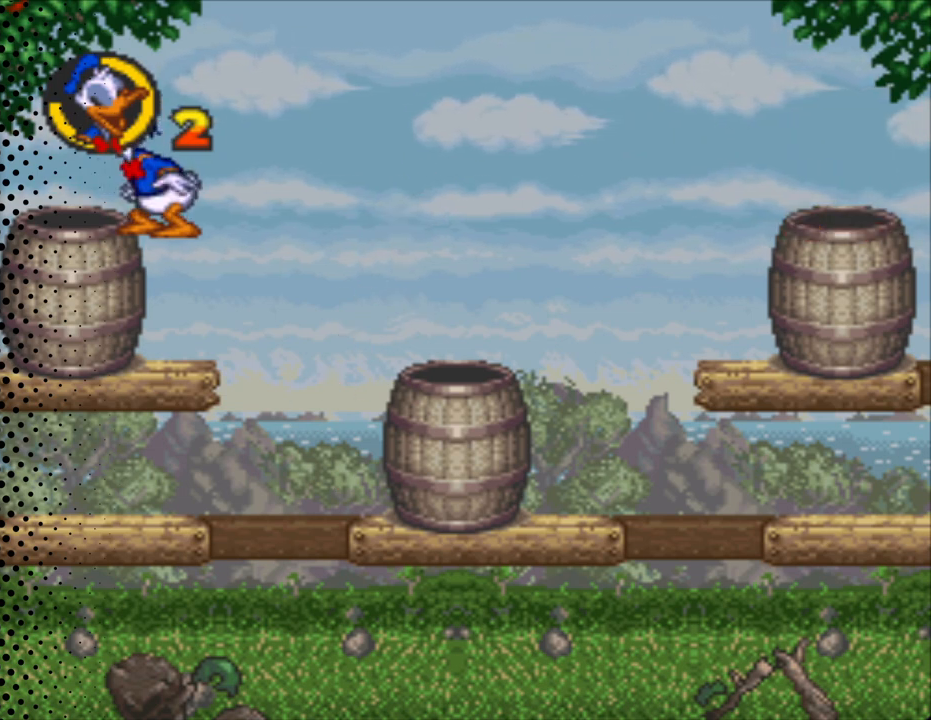
{"buttons": ["Y"], "events": []}
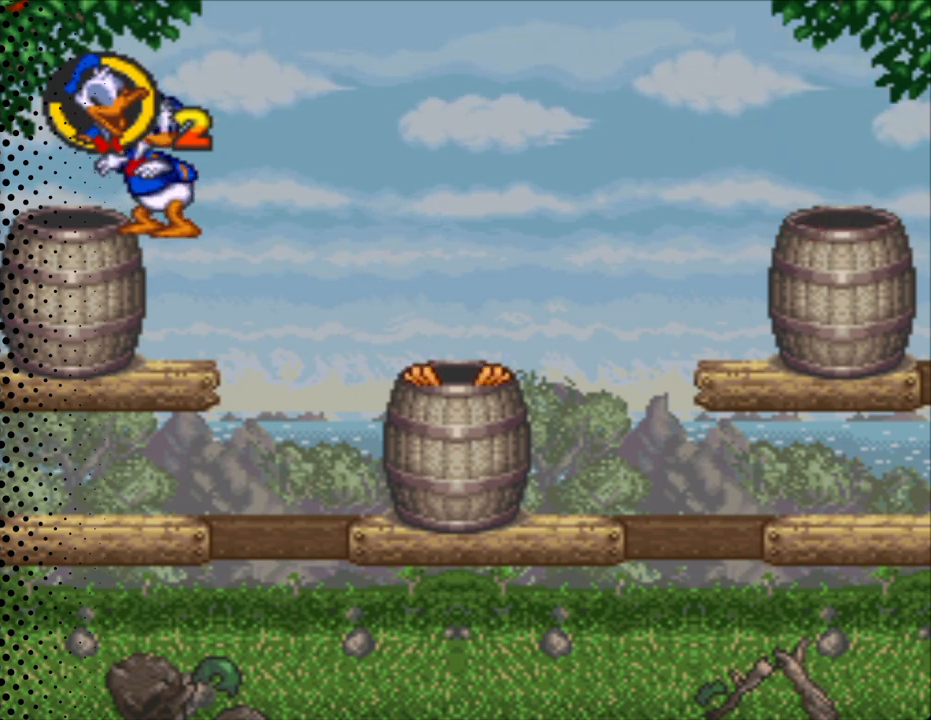
{"buttons": ["Y"], "events": []}
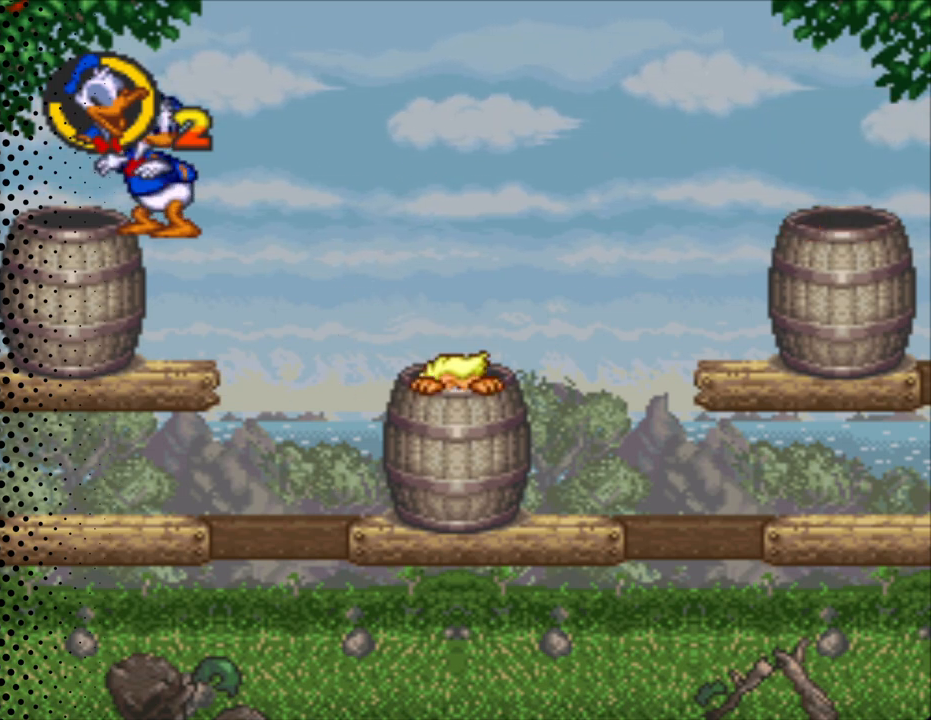
{"buttons": ["Y"], "events": []}
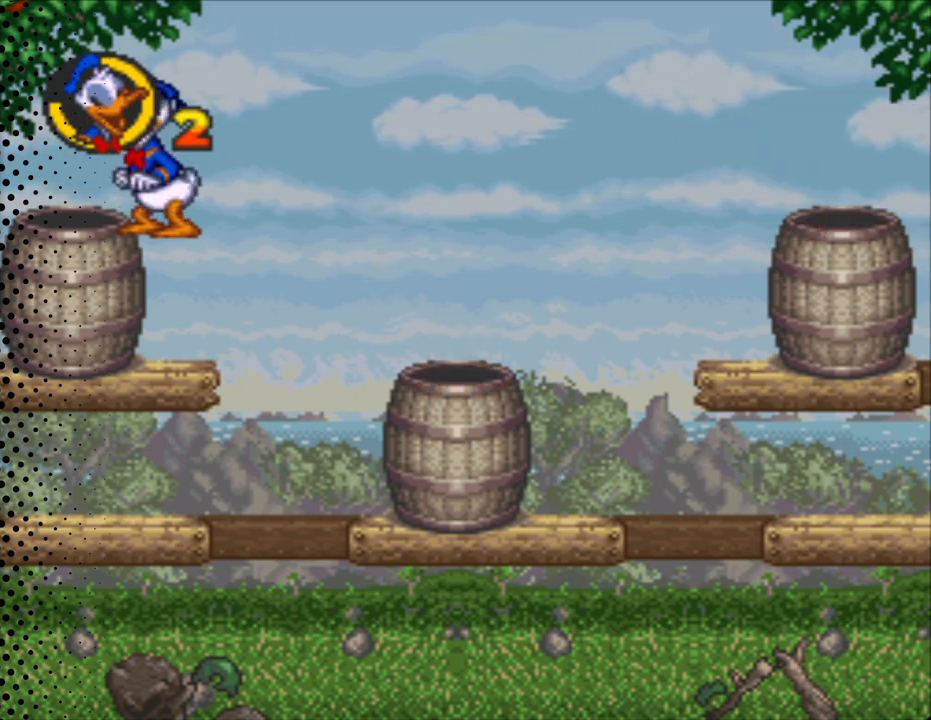
{"buttons": ["Y"], "events": []}
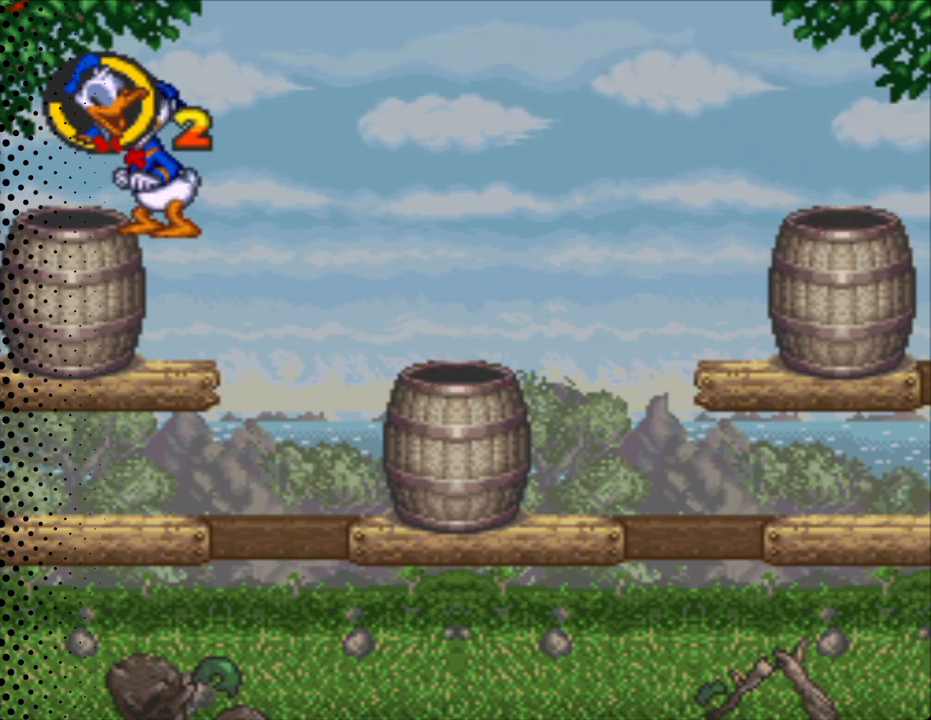
{"buttons": ["Y"], "events": []}
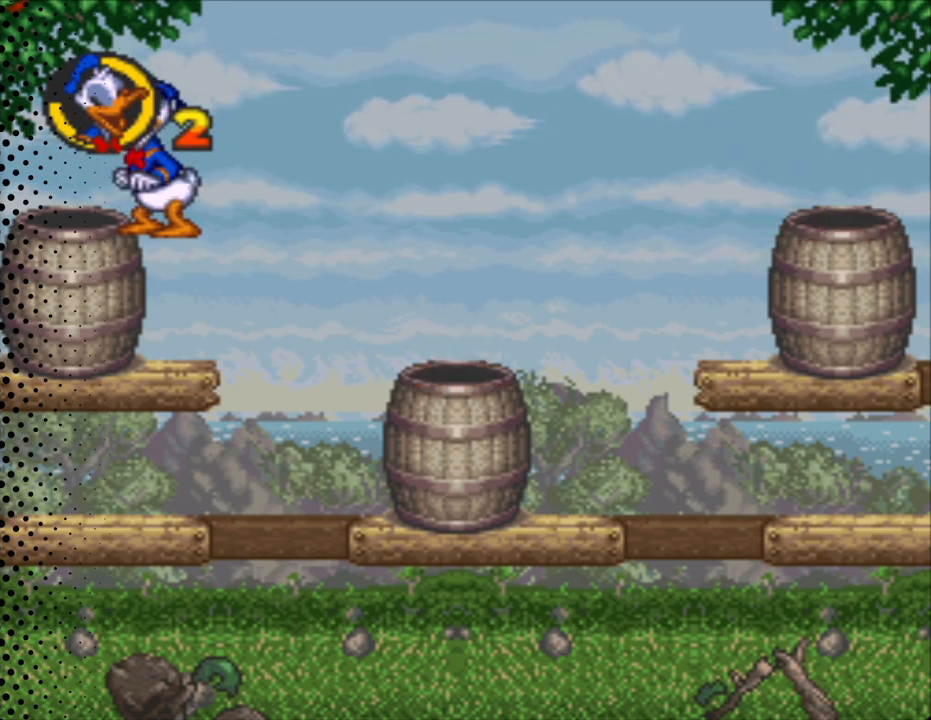
{"buttons": ["Y"], "events": []}